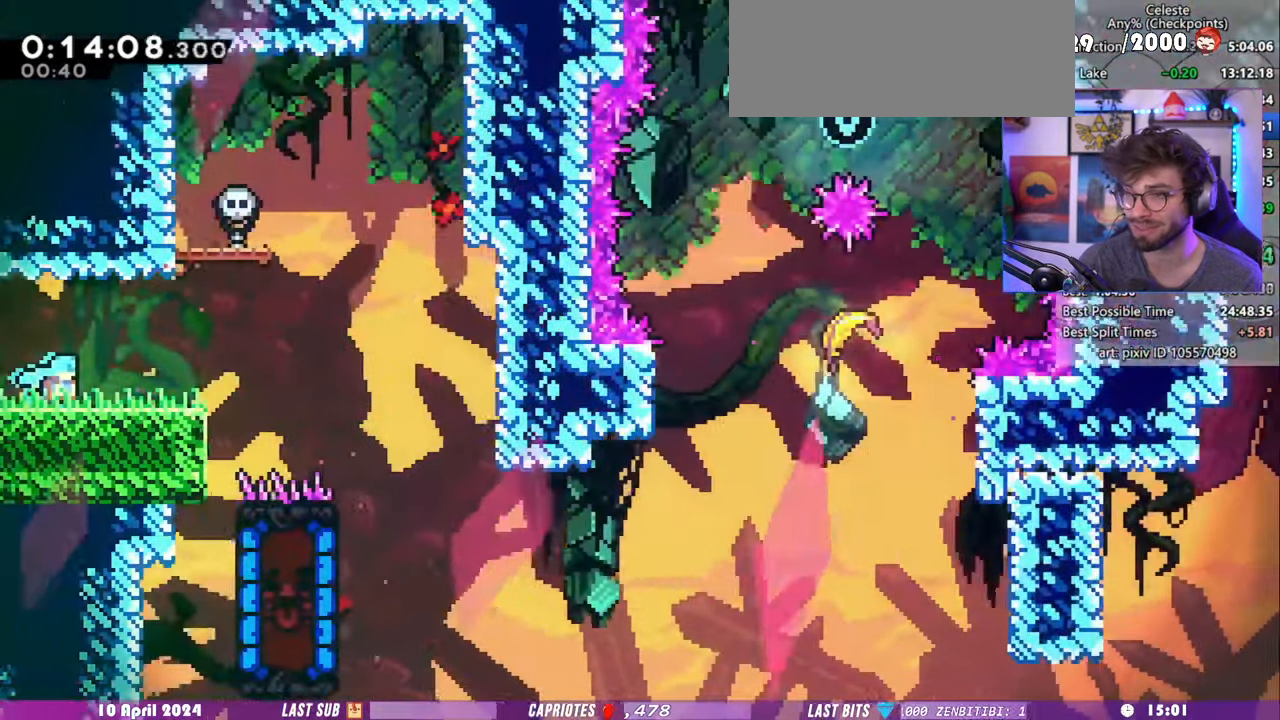
Gameplay with keyboard; each line is a JSON object with the keys held at the frame after it. "events" lists presses ("down") and releases ("up") of "dash", "demo", "dj", "down", "grab", "lcj", "left", "pause", "pj", "right" and "up" between this image and that frame as [ms after this image, input, new state], when the widget could be followed in between. No other keys are recorded. Mouse input is not recorded. Key names are as the overlay labels them; some are game actions (e.g. jump) rather than physical keys. Not read: jump.
{"keys": ["down"], "events": []}
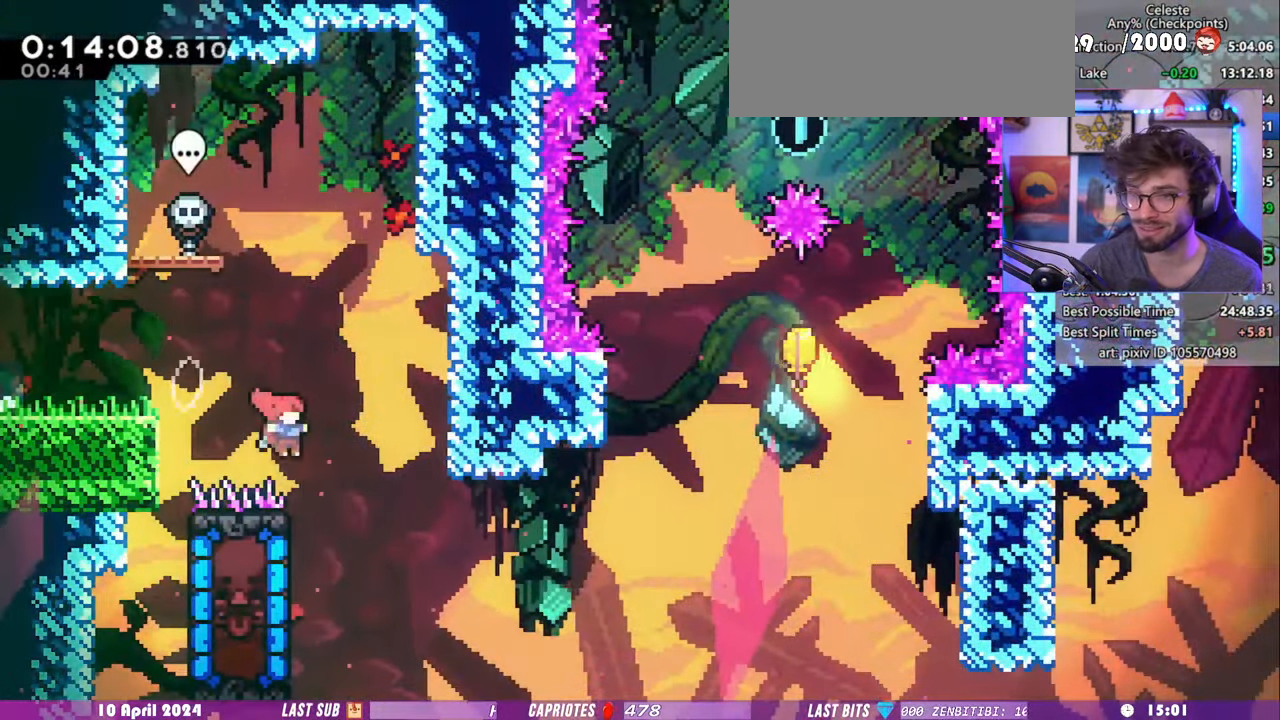
{"keys": [], "events": [[100, "dash", "down"], [100, "left", "down"], [240, "dash", "up"], [260, "down", "up"], [260, "left", "up"]]}
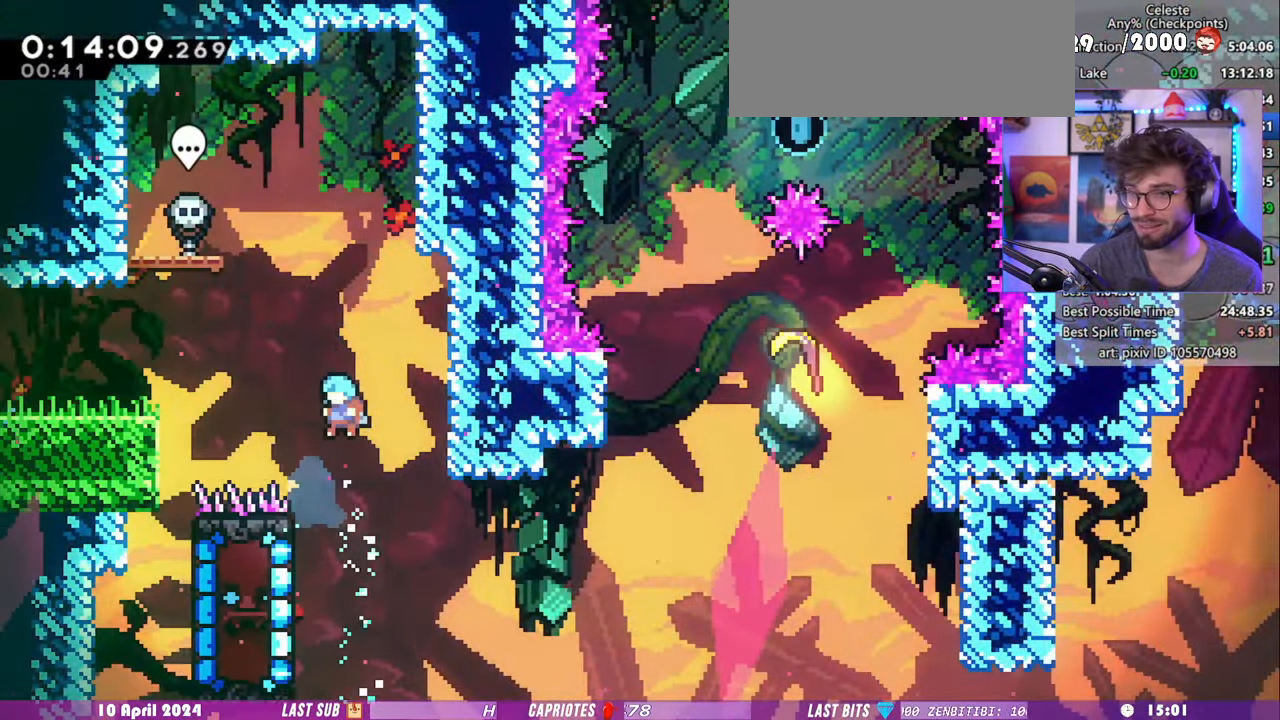
{"keys": ["grab", "up"], "events": [[140, "grab", "down"], [200, "left", "down"], [220, "up", "down"], [320, "left", "up"]]}
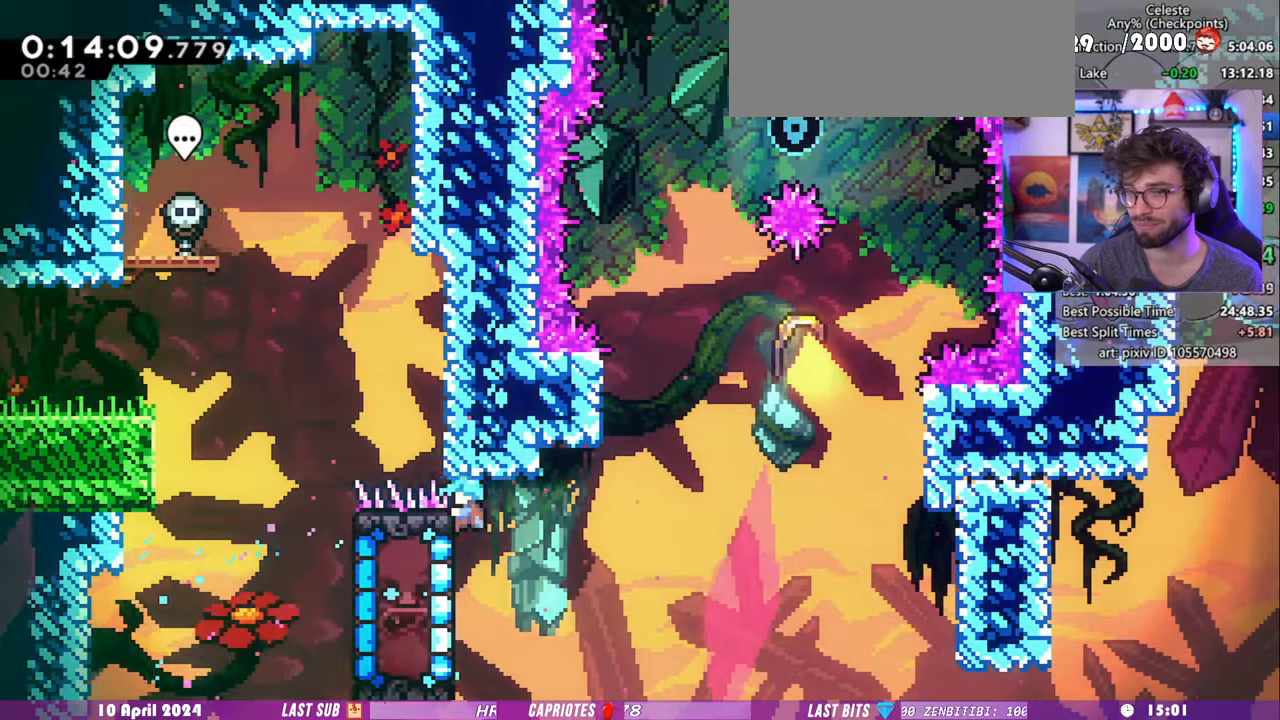
{"keys": ["grab", "up"], "events": []}
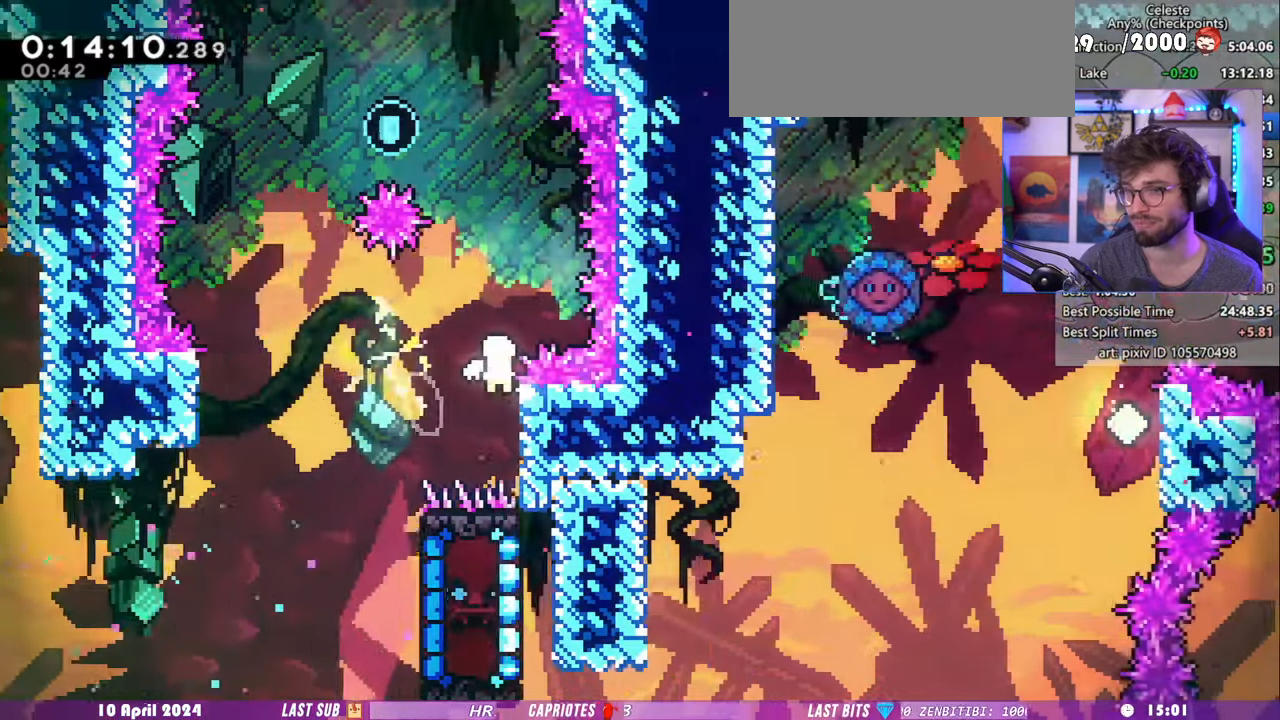
{"keys": ["left"], "events": [[120, "grab", "up"], [420, "left", "down"], [480, "up", "up"]]}